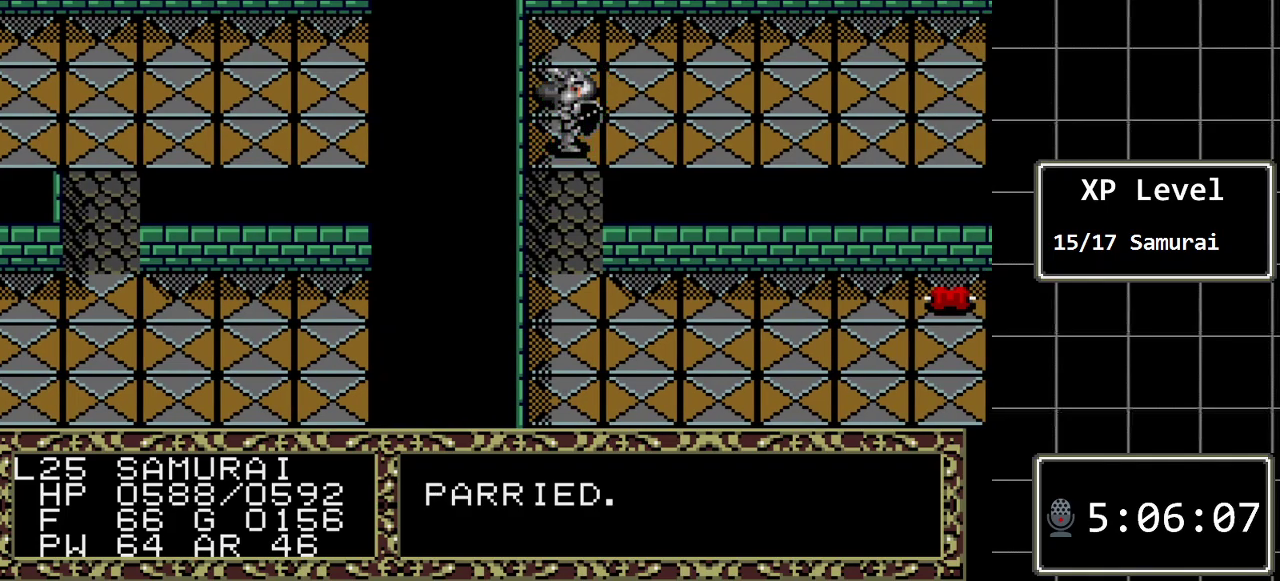
Gameplay with a controller (Xbox layout); each line is a JSON object with the inputs held at the frame after it. "events" lists button and stick changes between this image and that frame as [ms after this image, input, new state], when the widget could be followed in between. Not read: L1 L2 L3 R1 R2 R3.
{"buttons": [], "events": []}
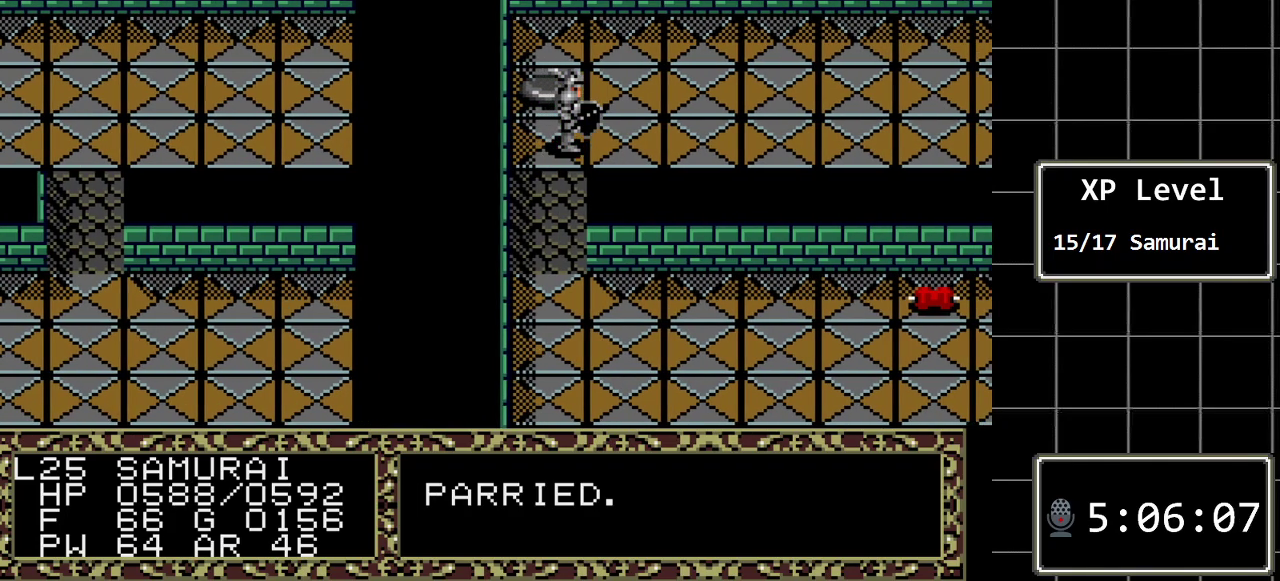
{"buttons": [], "events": []}
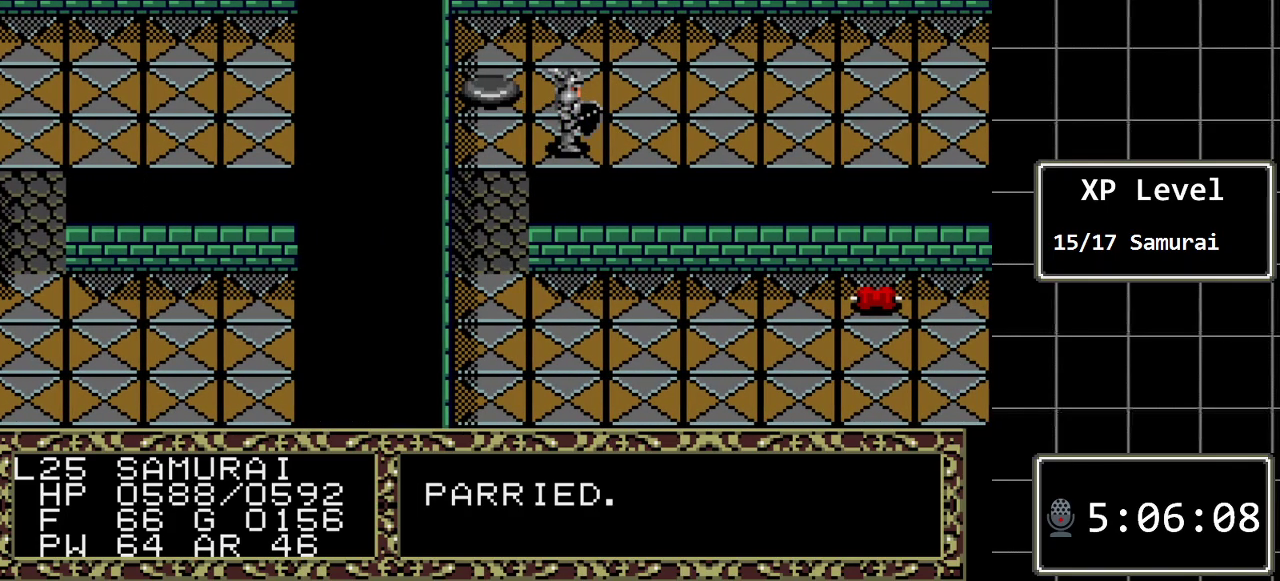
{"buttons": [], "events": [[117, "A", "down"], [250, "A", "up"]]}
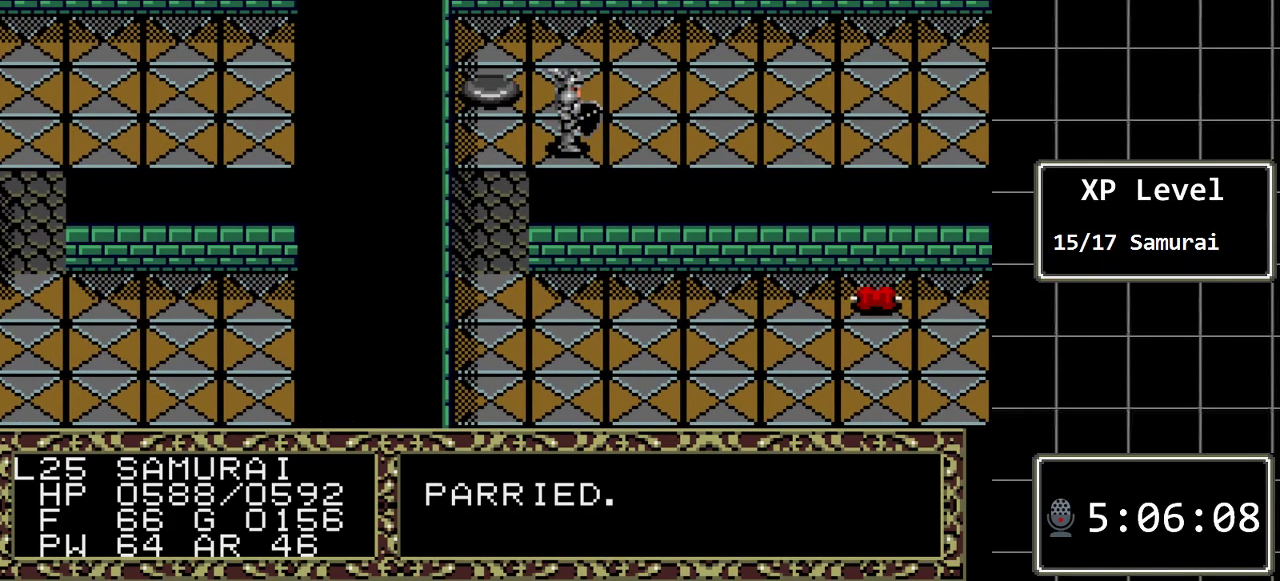
{"buttons": [], "events": []}
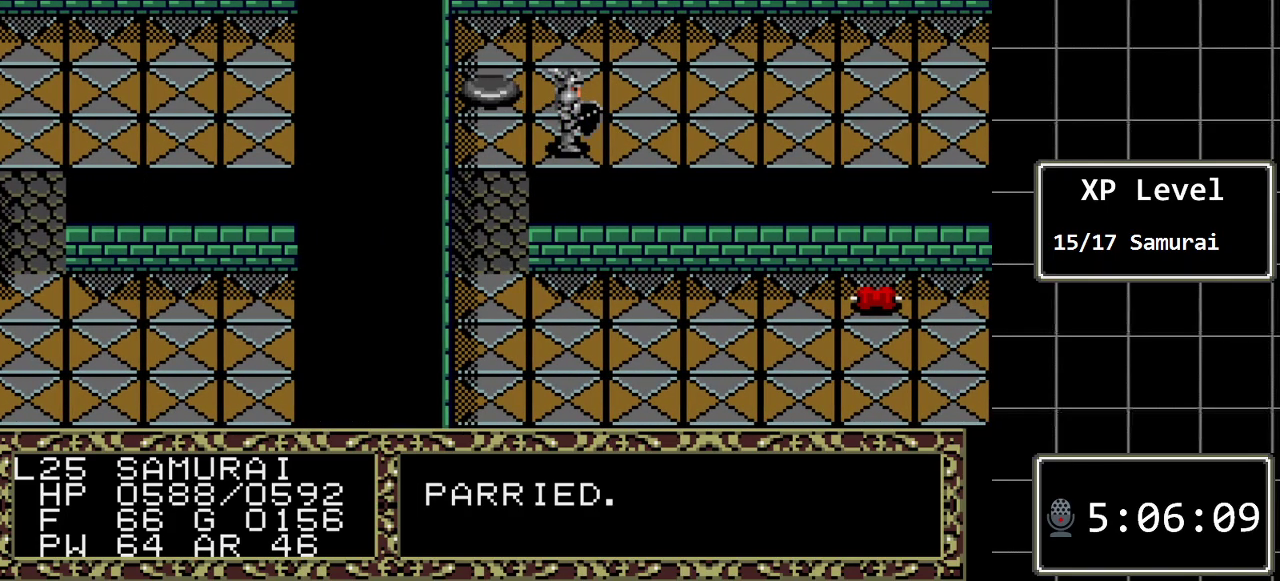
{"buttons": ["DPAD_RIGHT"], "events": [[117, "DPAD_RIGHT", "down"]]}
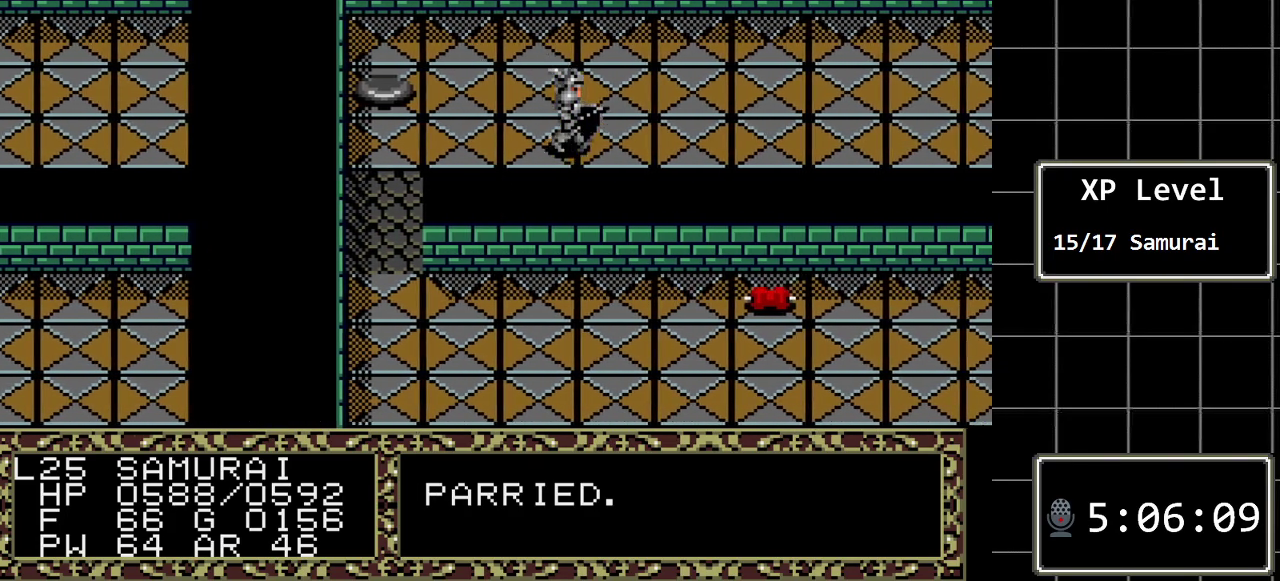
{"buttons": ["DPAD_RIGHT"], "events": []}
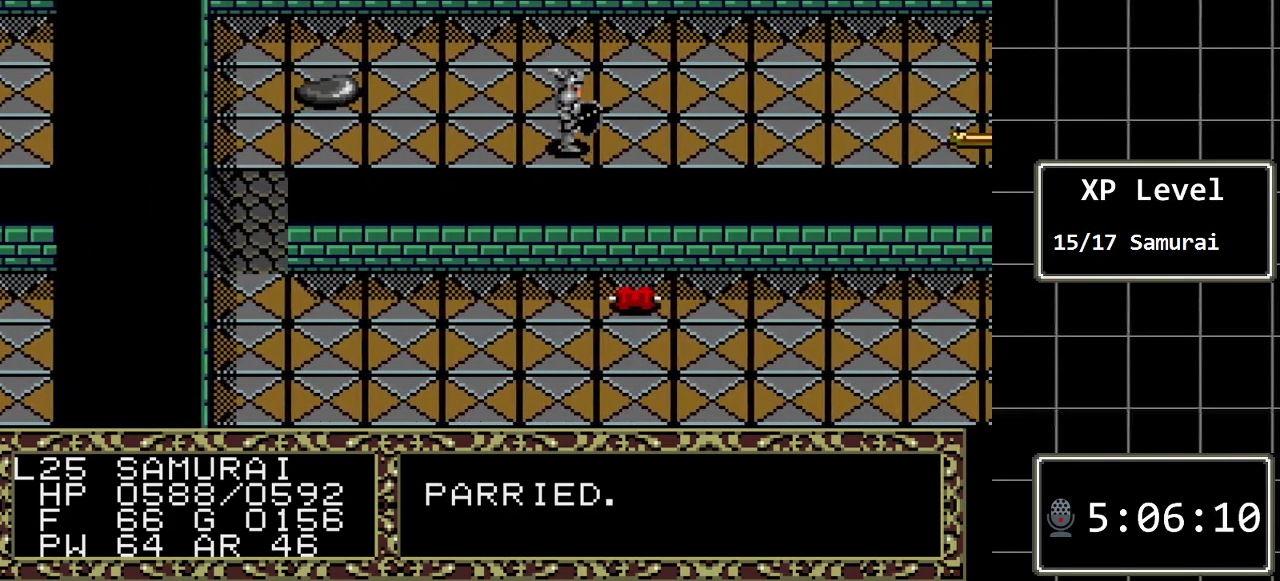
{"buttons": [], "events": [[433, "DPAD_RIGHT", "up"]]}
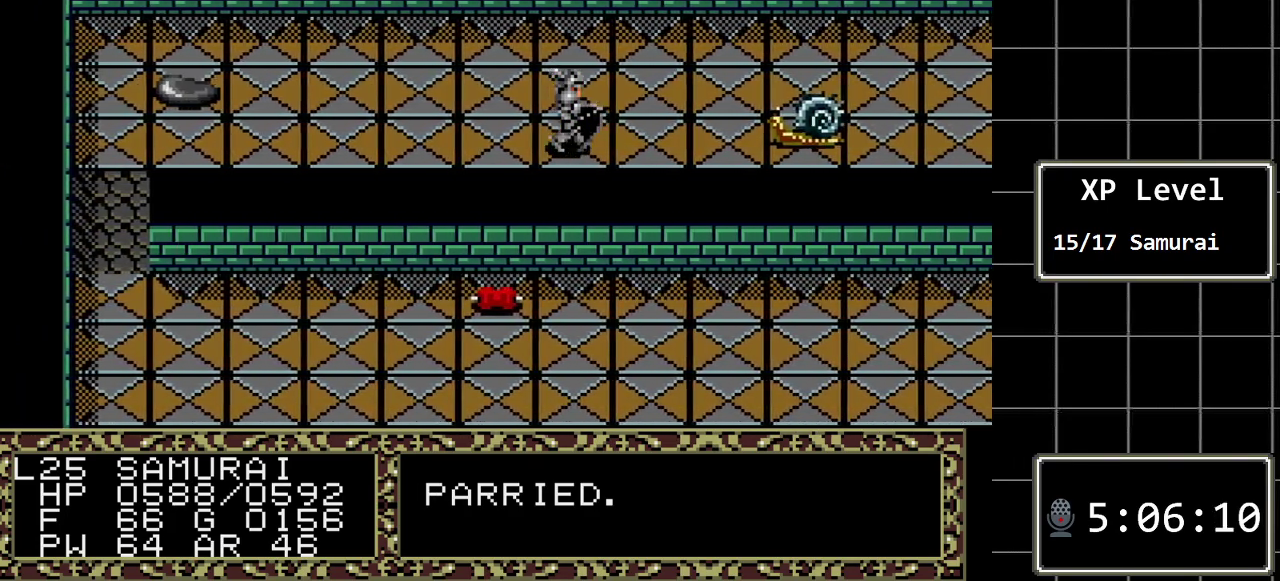
{"buttons": ["DPAD_RIGHT"], "events": [[183, "DPAD_RIGHT", "down"]]}
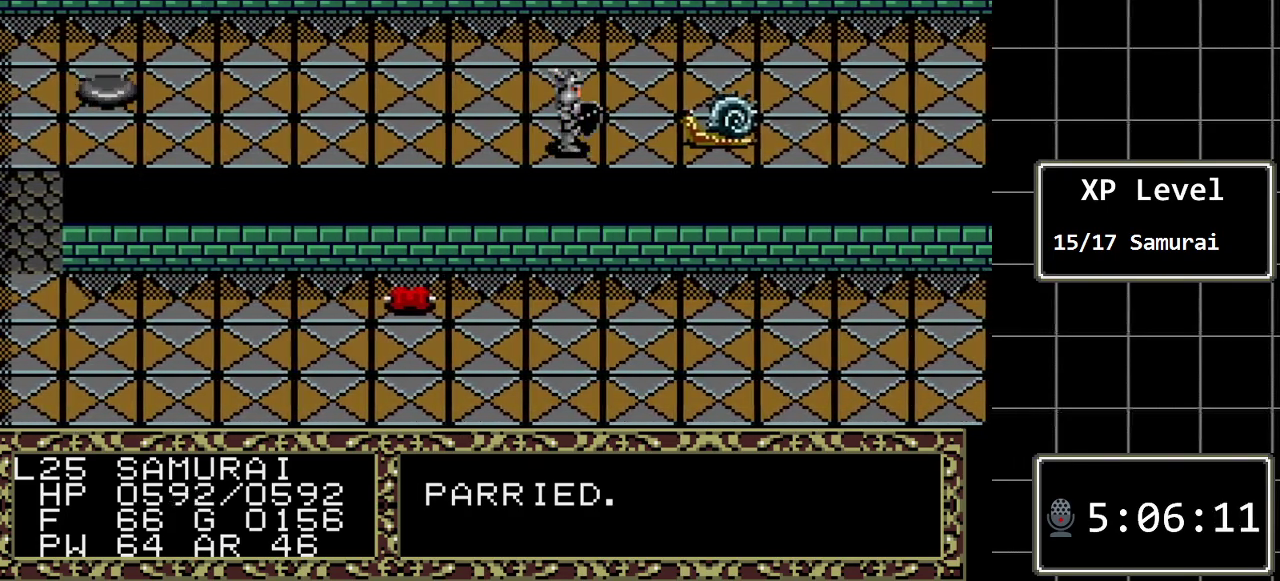
{"buttons": ["DPAD_RIGHT"], "events": []}
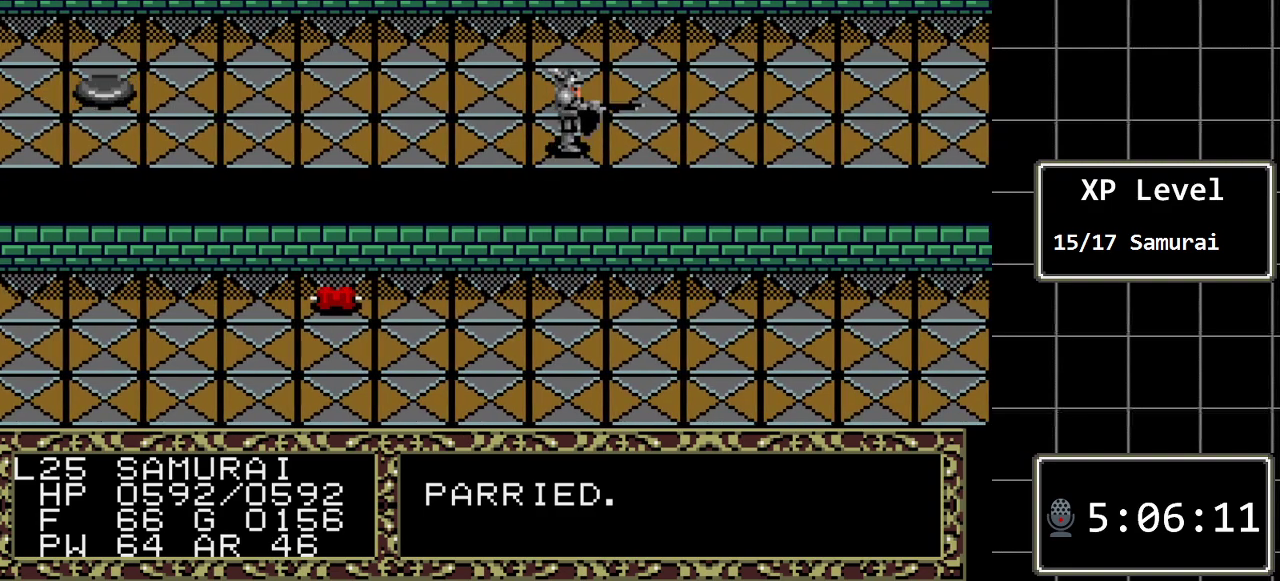
{"buttons": [], "events": [[333, "DPAD_RIGHT", "up"]]}
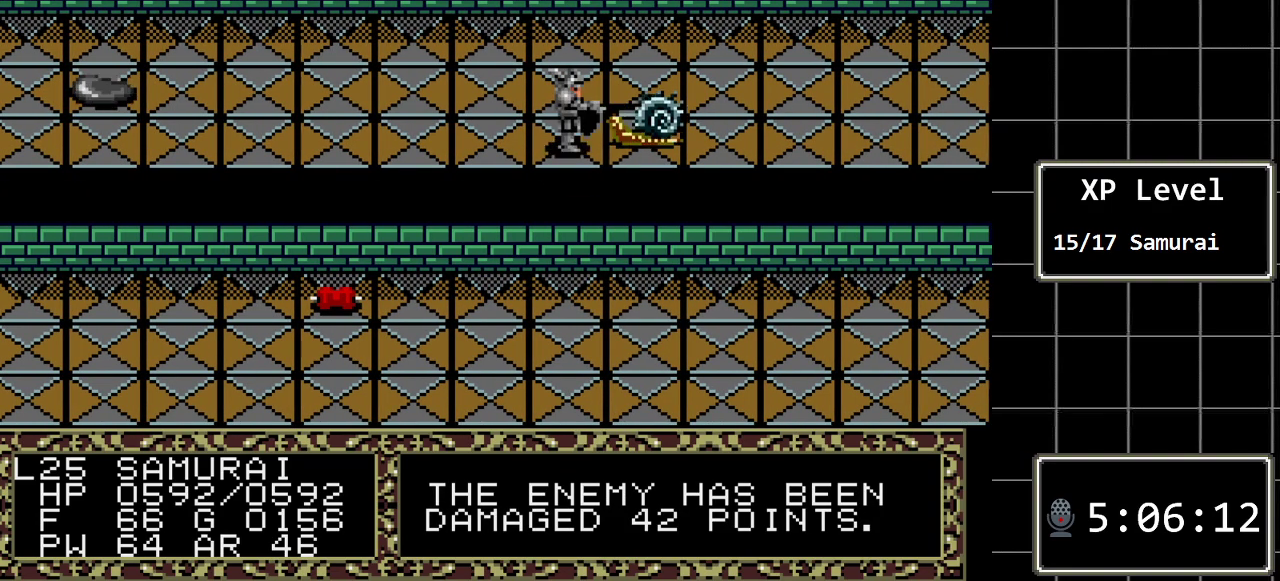
{"buttons": [], "events": []}
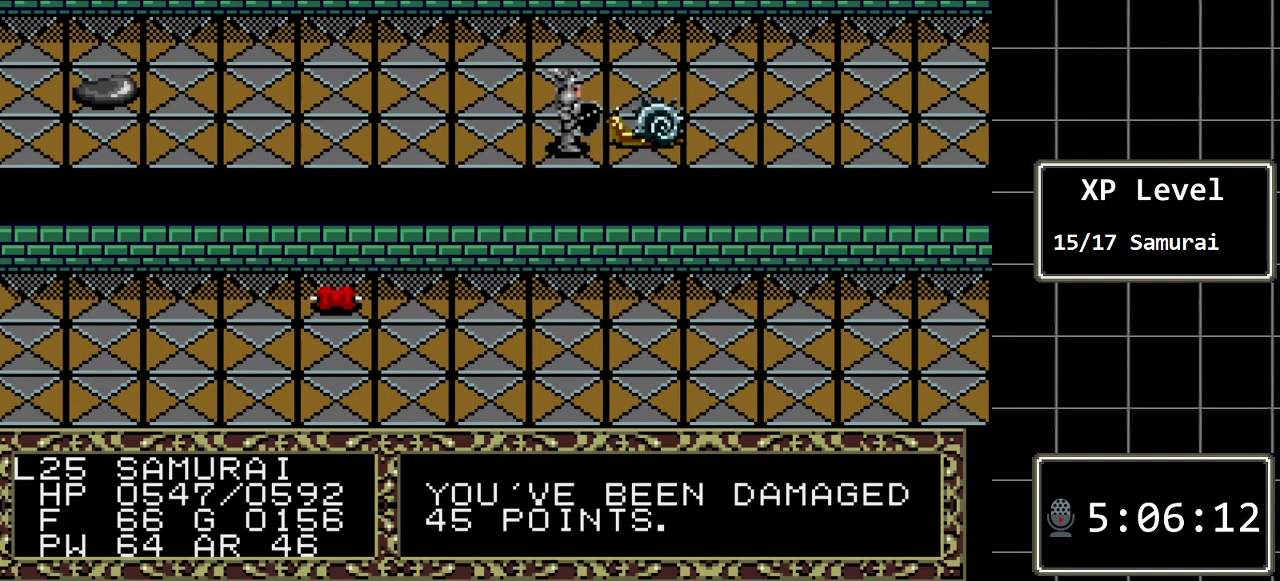
{"buttons": ["DPAD_RIGHT"], "events": [[167, "DPAD_RIGHT", "down"]]}
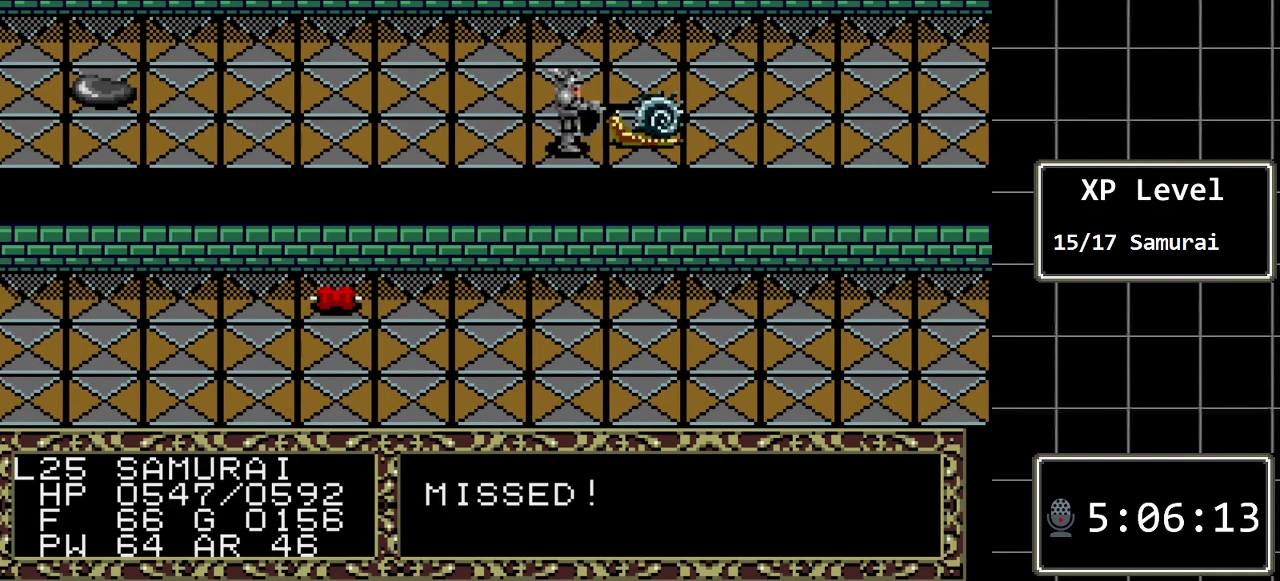
{"buttons": [], "events": [[50, "DPAD_RIGHT", "up"]]}
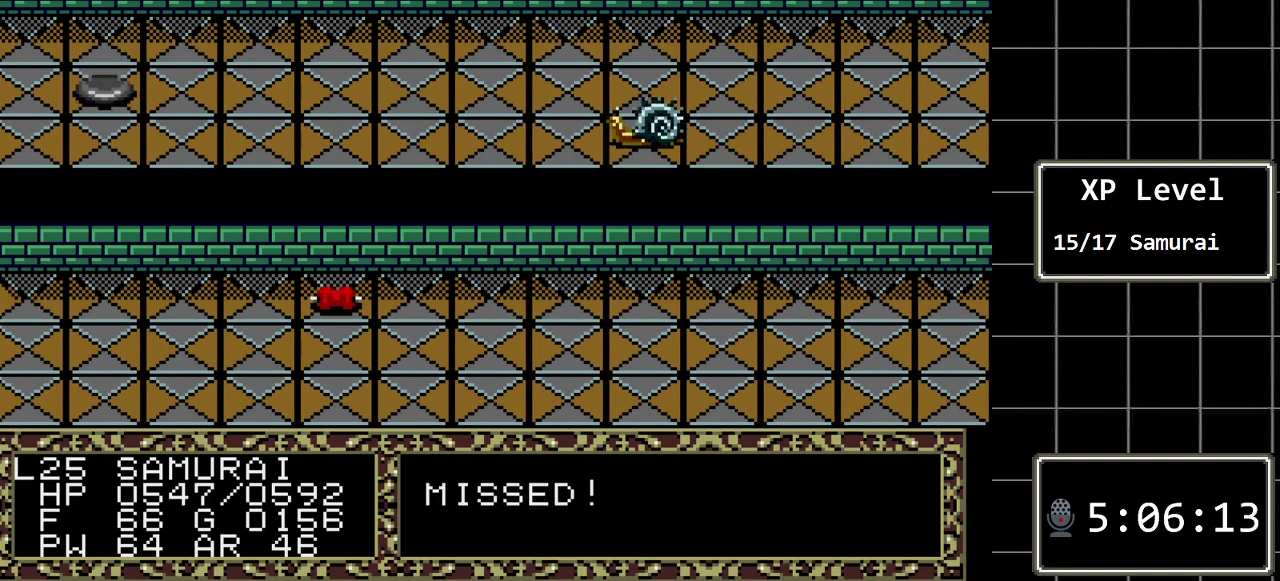
{"buttons": [], "events": []}
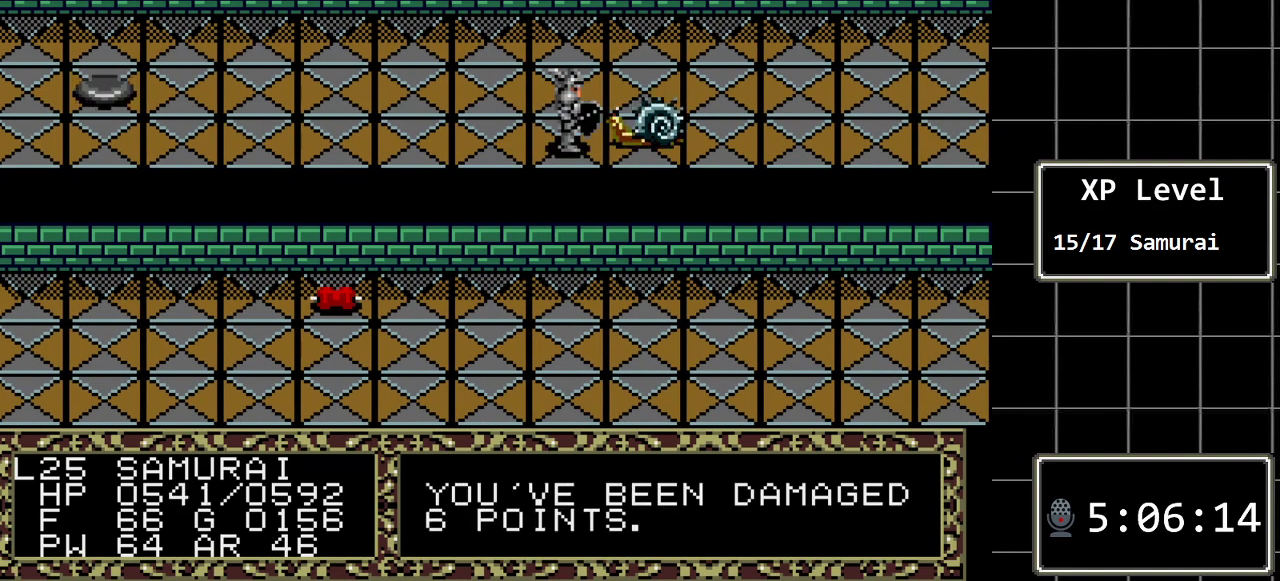
{"buttons": [], "events": [[83, "DPAD_RIGHT", "down"], [467, "DPAD_RIGHT", "up"]]}
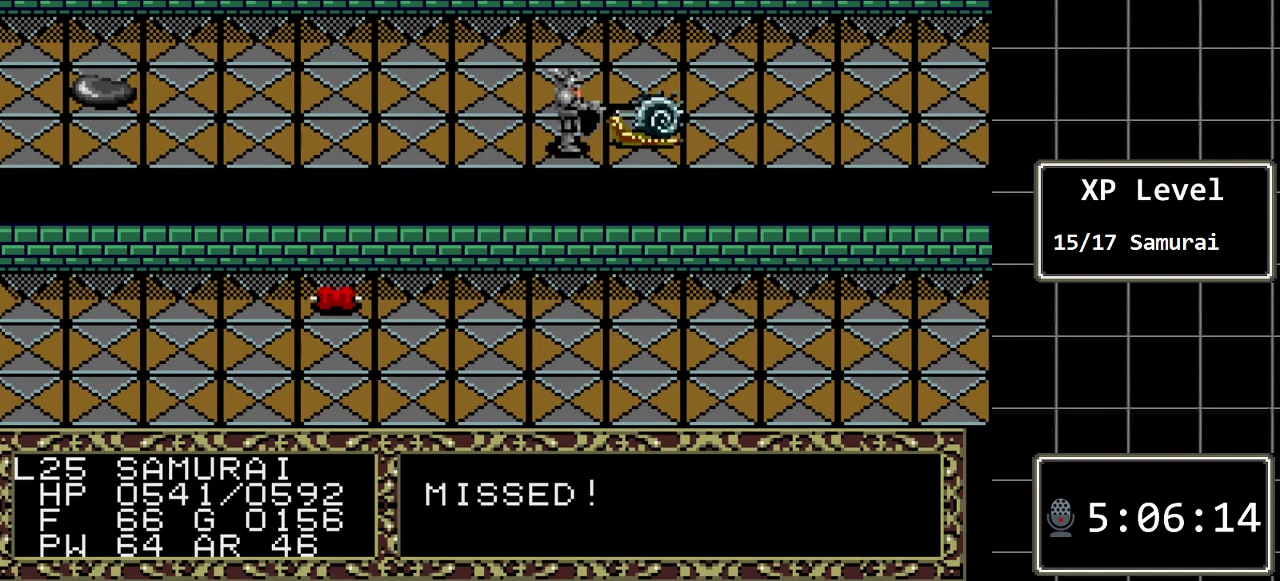
{"buttons": [], "events": []}
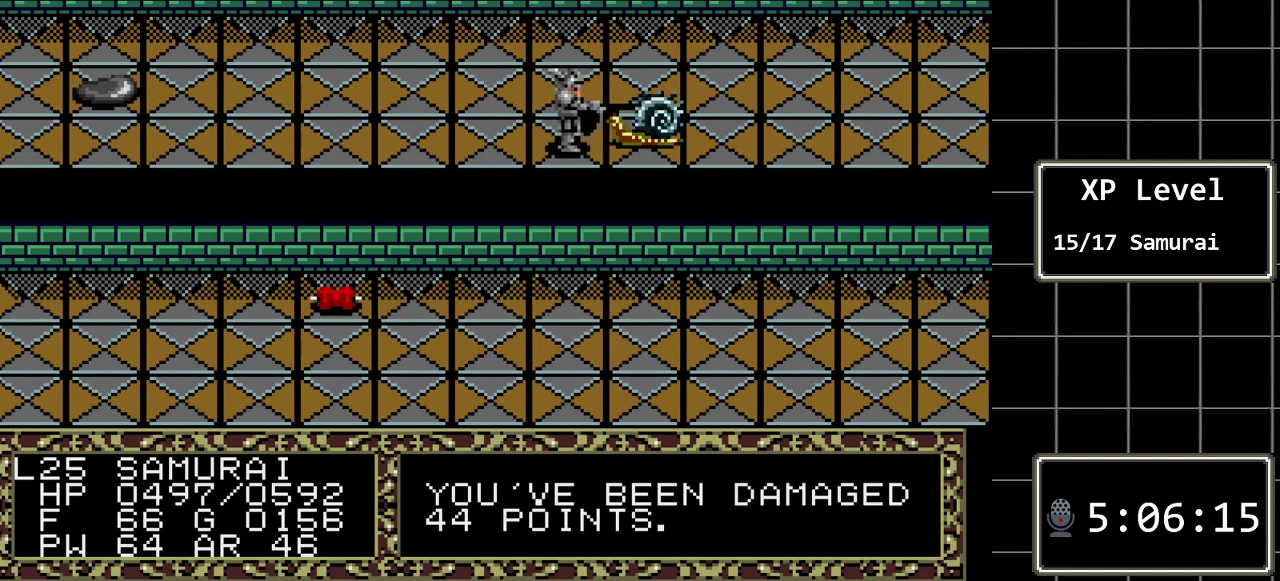
{"buttons": [], "events": []}
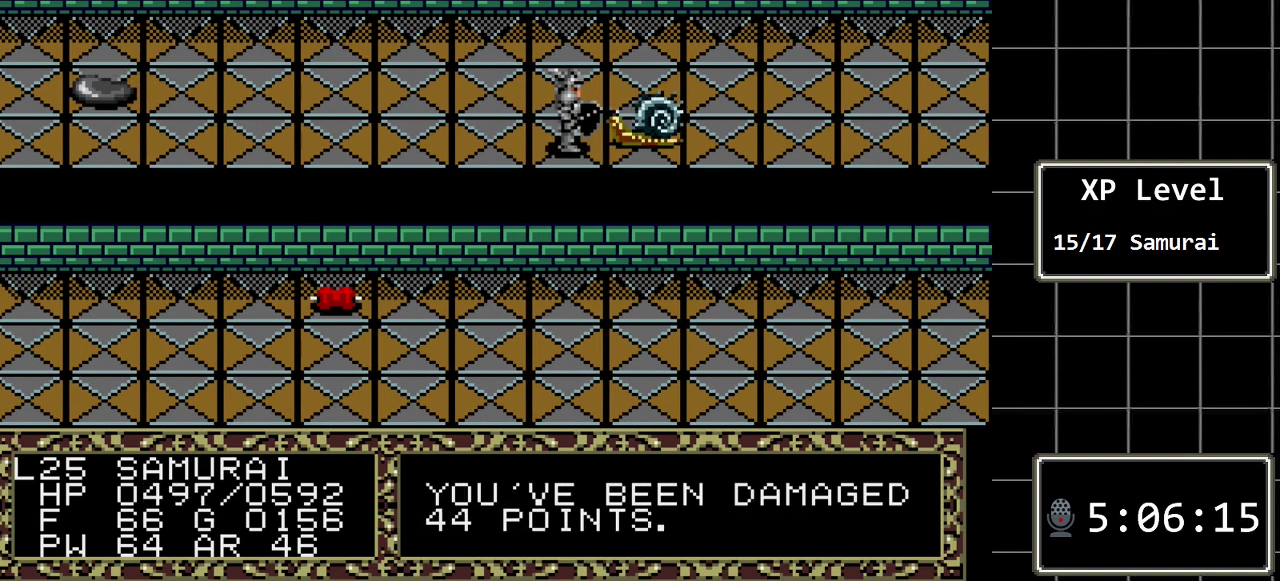
{"buttons": [], "events": [[150, "DPAD_RIGHT", "down"], [400, "DPAD_RIGHT", "up"]]}
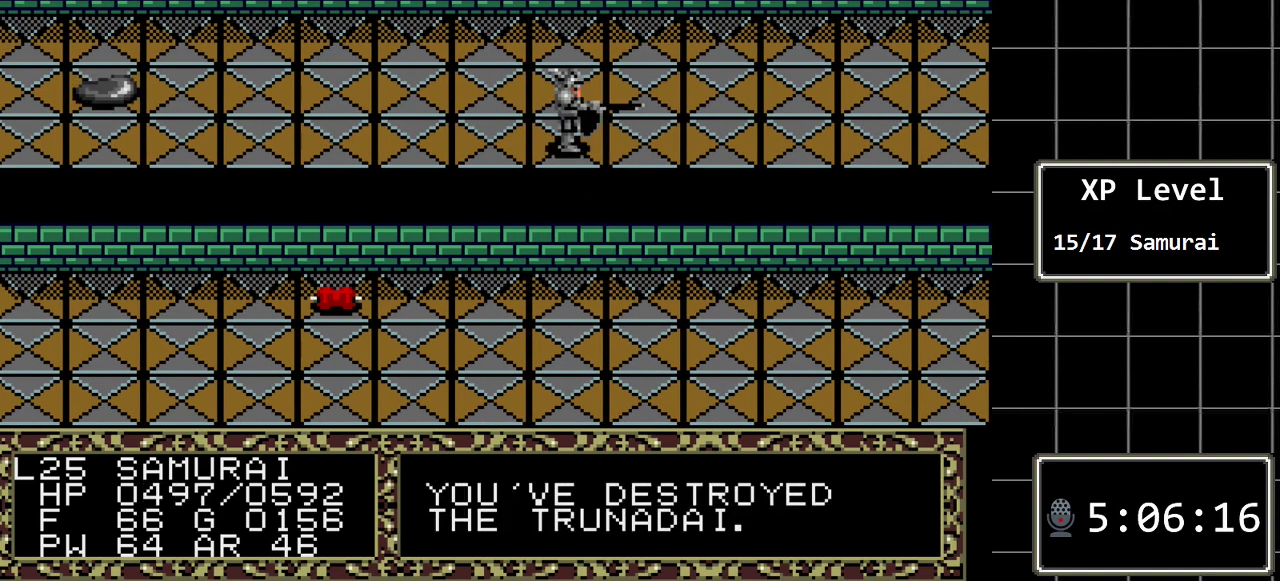
{"buttons": ["DPAD_RIGHT"], "events": [[317, "DPAD_RIGHT", "down"]]}
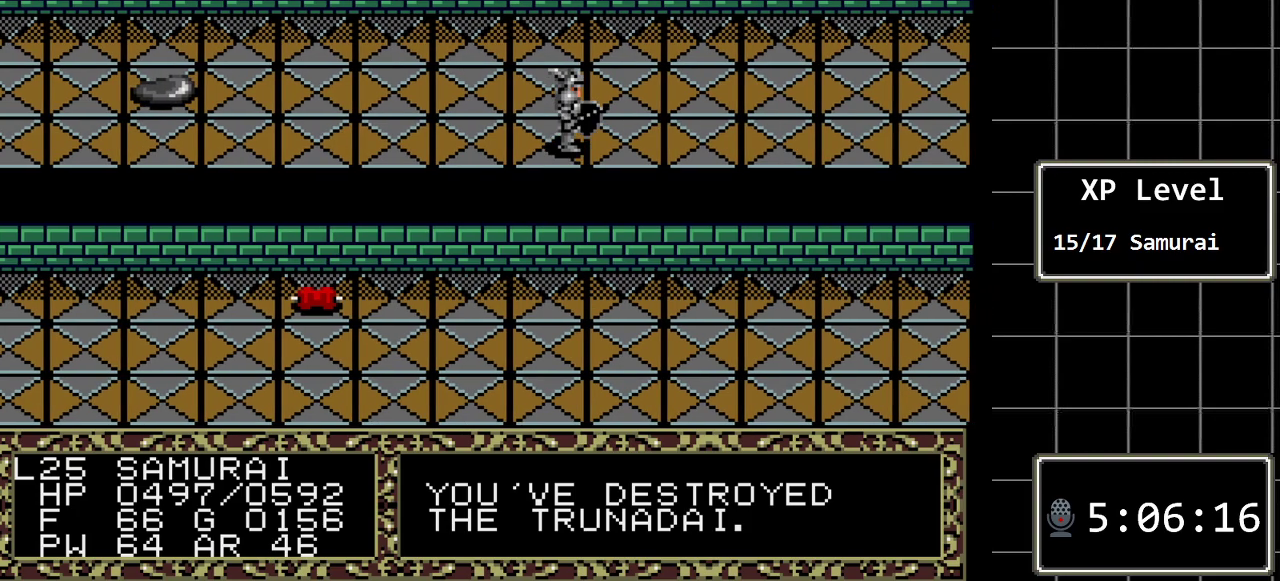
{"buttons": ["DPAD_RIGHT"], "events": []}
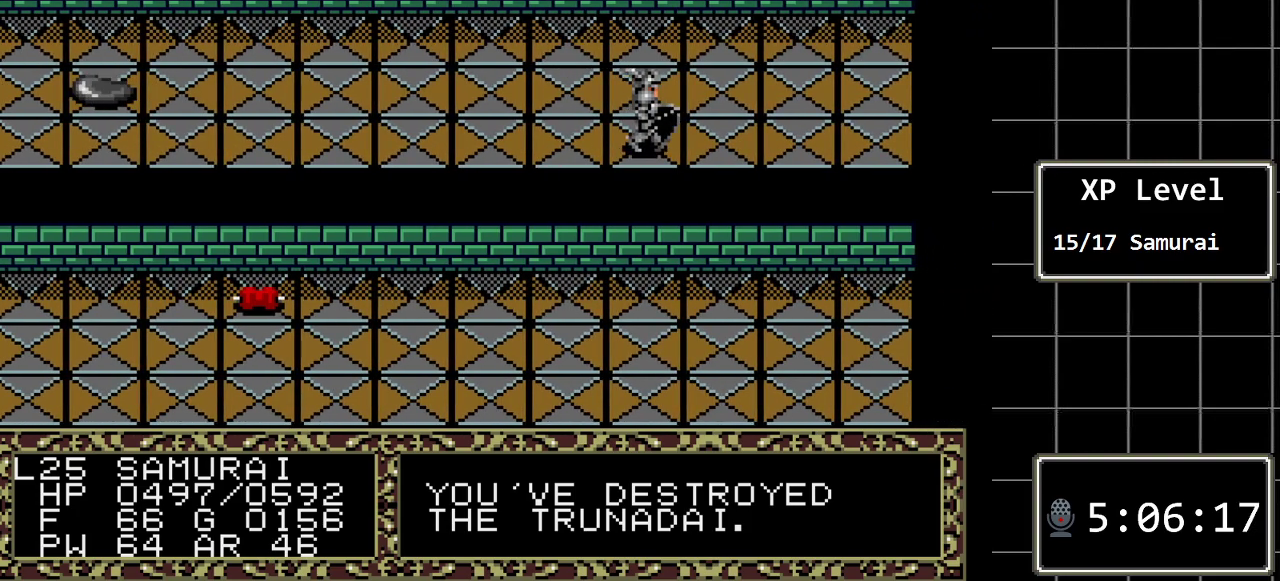
{"buttons": ["DPAD_LEFT"], "events": [[333, "DPAD_RIGHT", "up"], [500, "DPAD_LEFT", "down"]]}
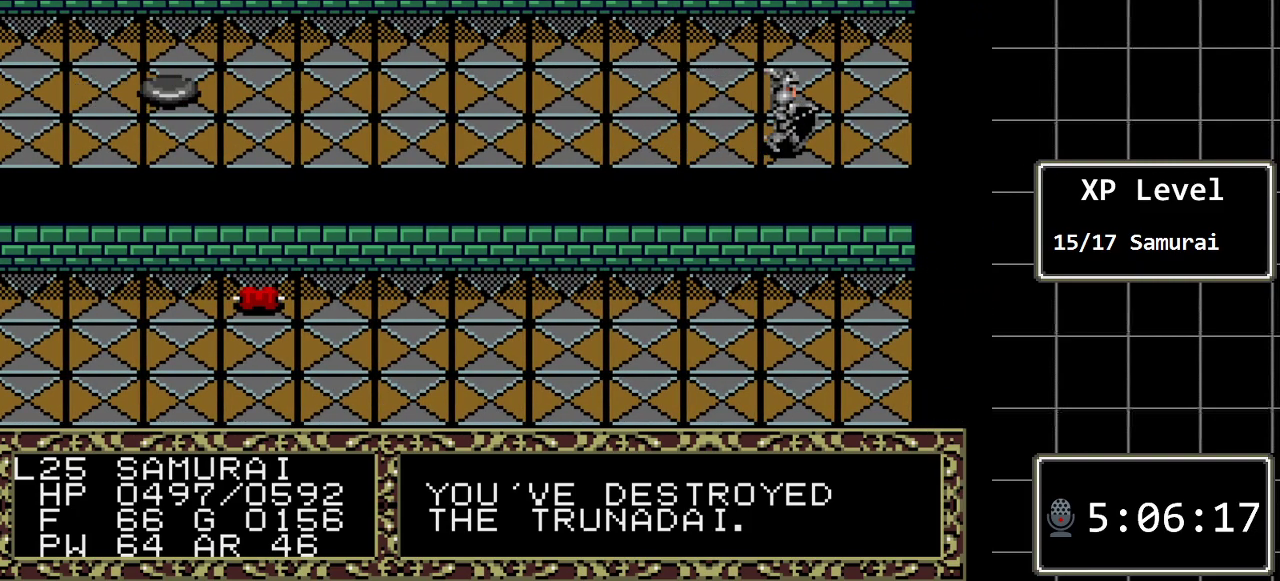
{"buttons": ["DPAD_LEFT"], "events": []}
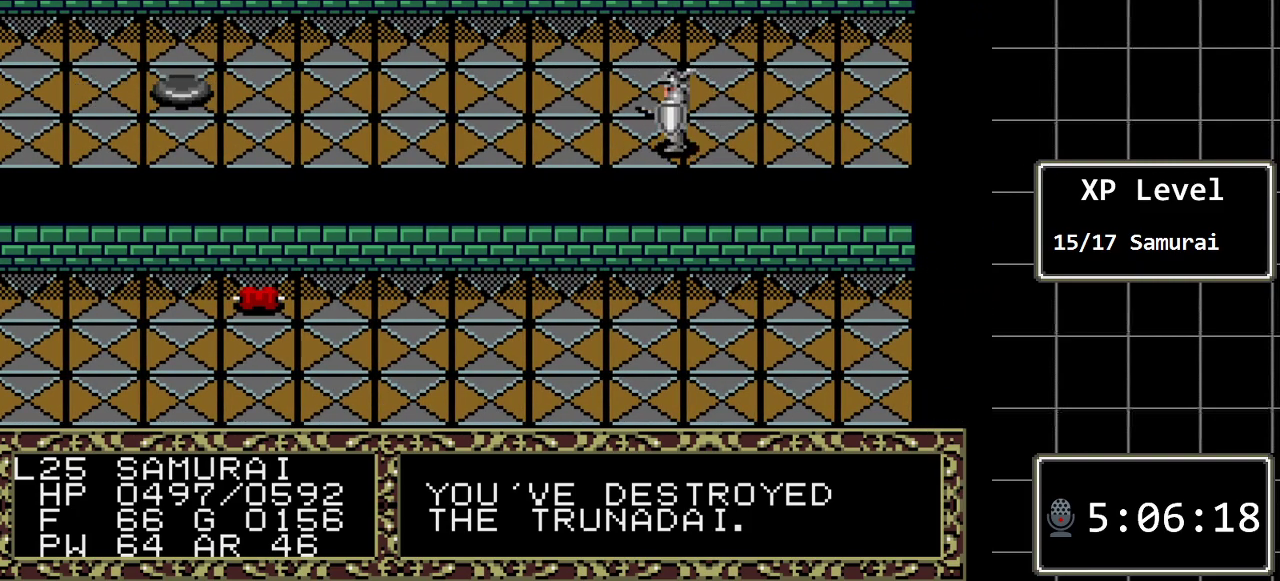
{"buttons": ["DPAD_LEFT"], "events": []}
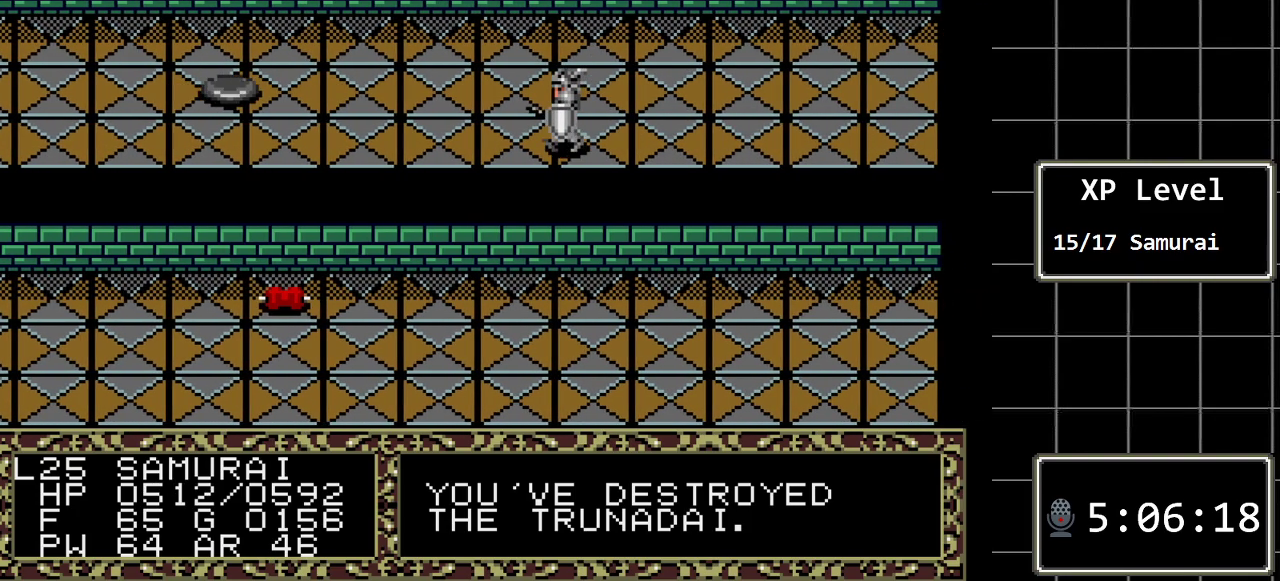
{"buttons": ["DPAD_LEFT"], "events": []}
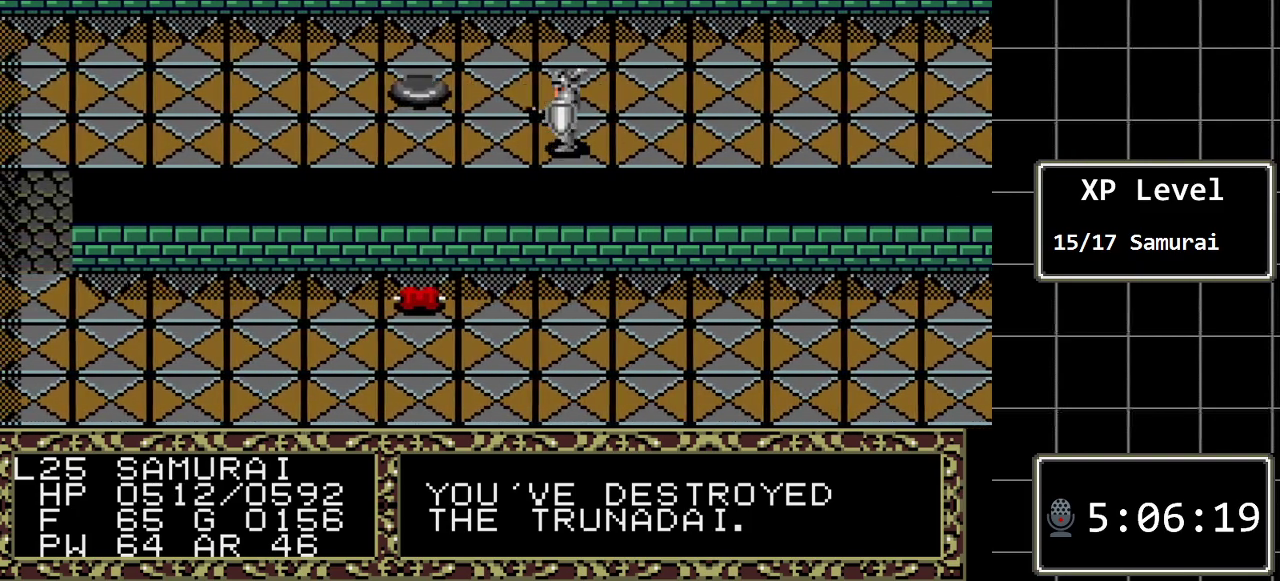
{"buttons": ["DPAD_LEFT"], "events": []}
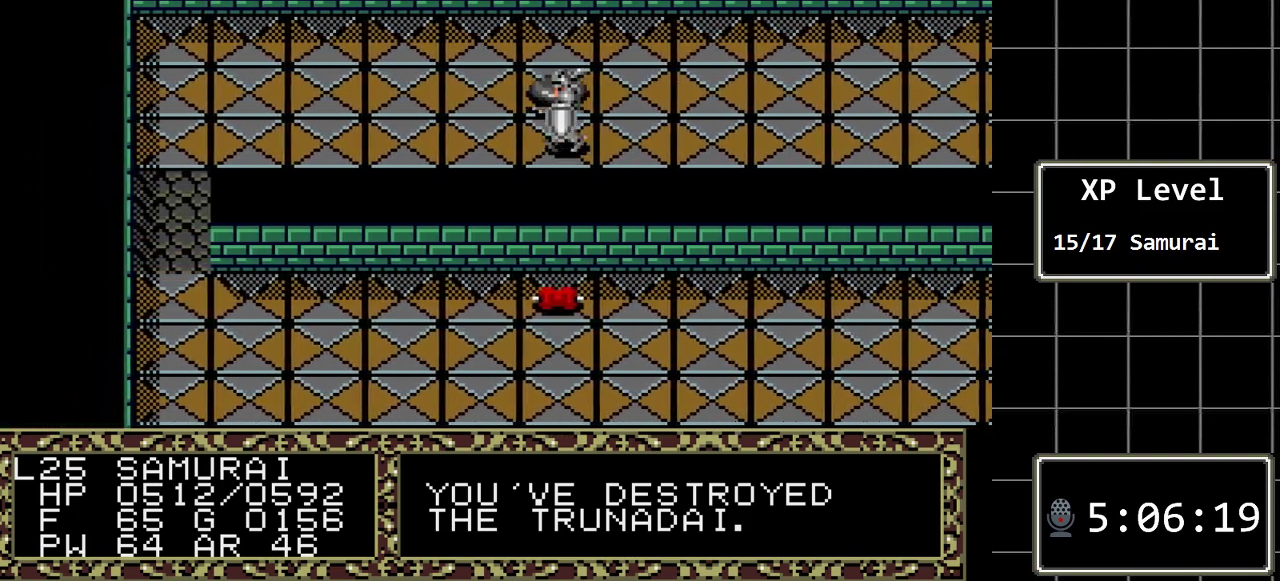
{"buttons": [], "events": [[500, "DPAD_LEFT", "up"]]}
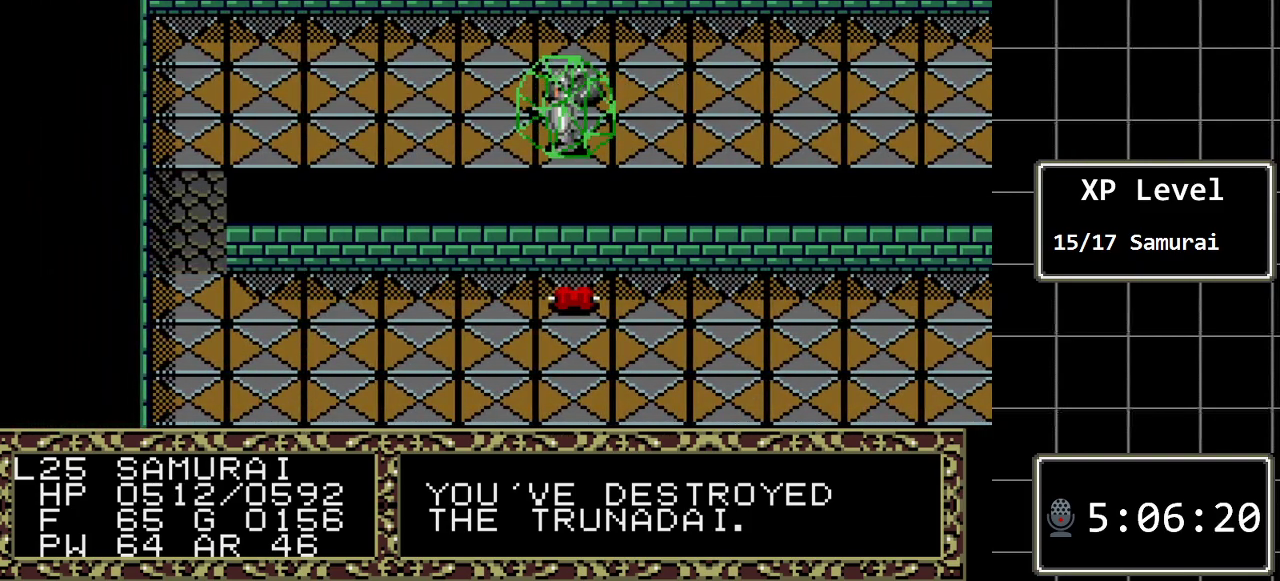
{"buttons": [], "events": []}
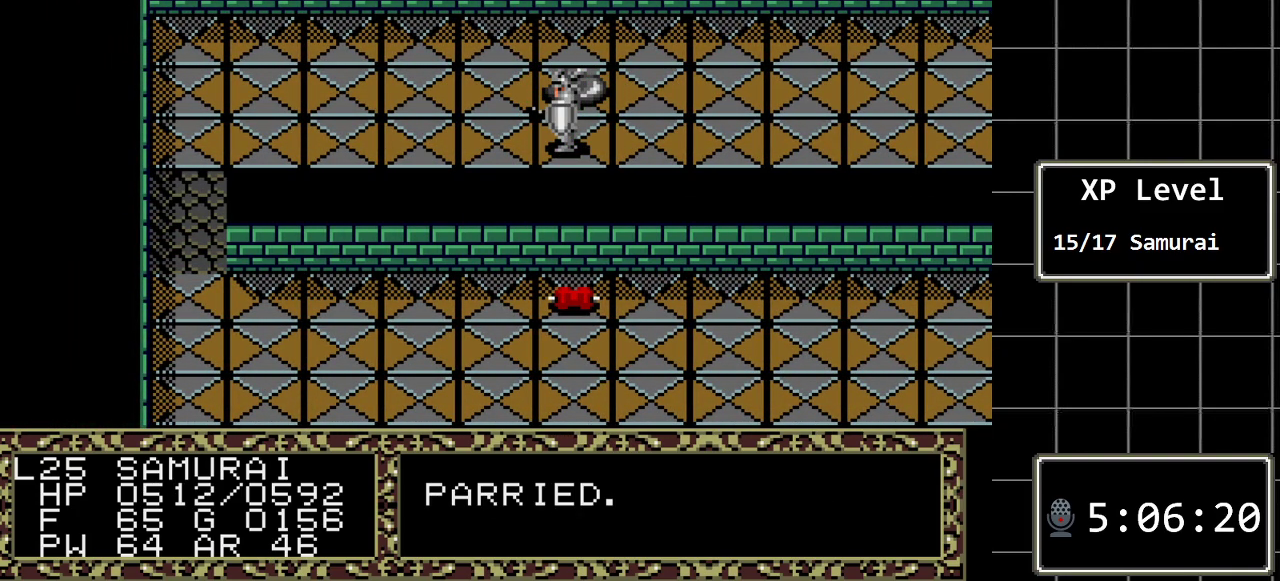
{"buttons": [], "events": []}
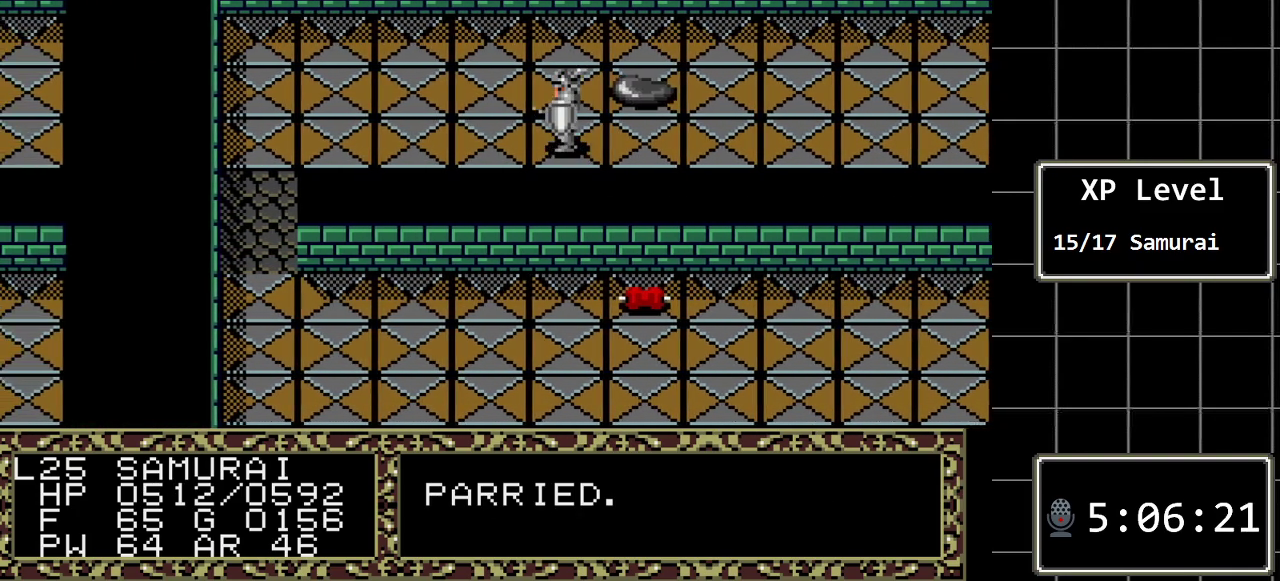
{"buttons": [], "events": [[117, "DPAD_LEFT", "down"], [300, "DPAD_LEFT", "up"]]}